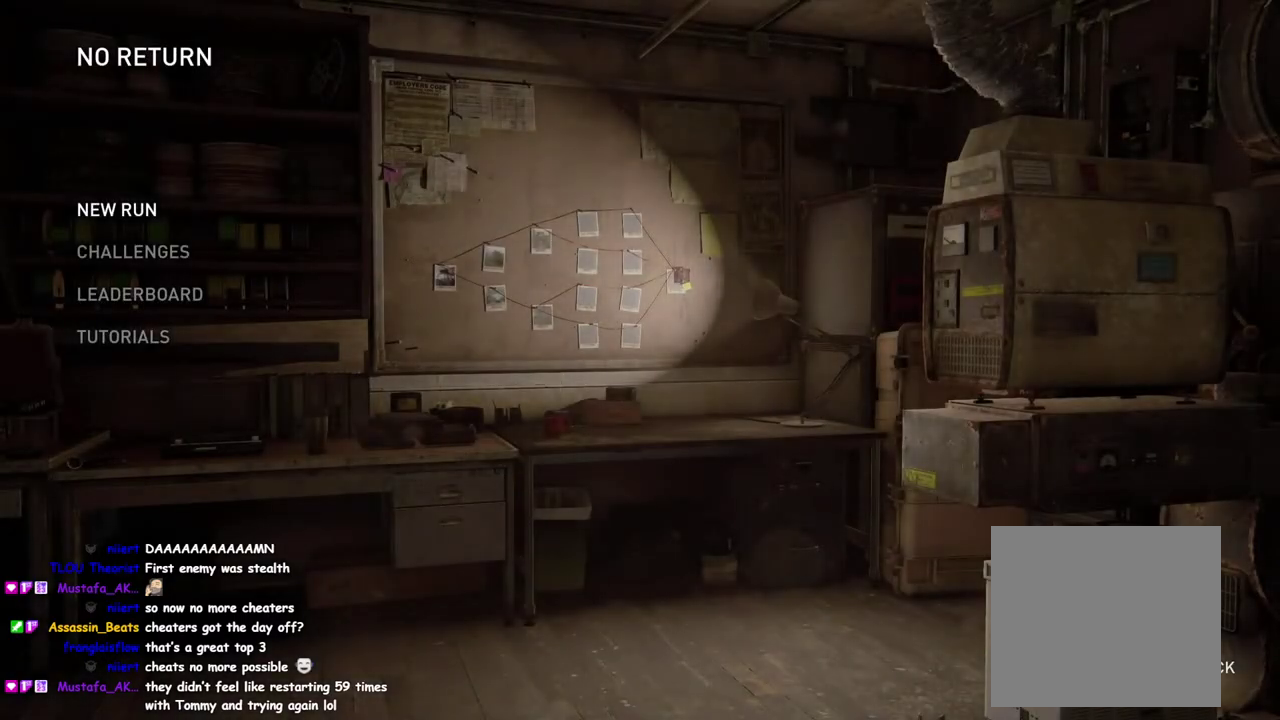
Gameplay with a controller (PlayStation layout); each line is a JSON object with the inputs held at the frame after it. "events" lists button and stick changes between this image and that frame as [ms after this image, input, new state], when the widget could be followed in between. This overlay highlights the sticks when they move; stick clicks (L3 R3) are not distinguishable. Not read: left_stick.
{"buttons": ["CIRCLE"], "right_stick": "center", "events": [[67, "CIRCLE", "down"], [233, "CIRCLE", "up"], [467, "CIRCLE", "down"]]}
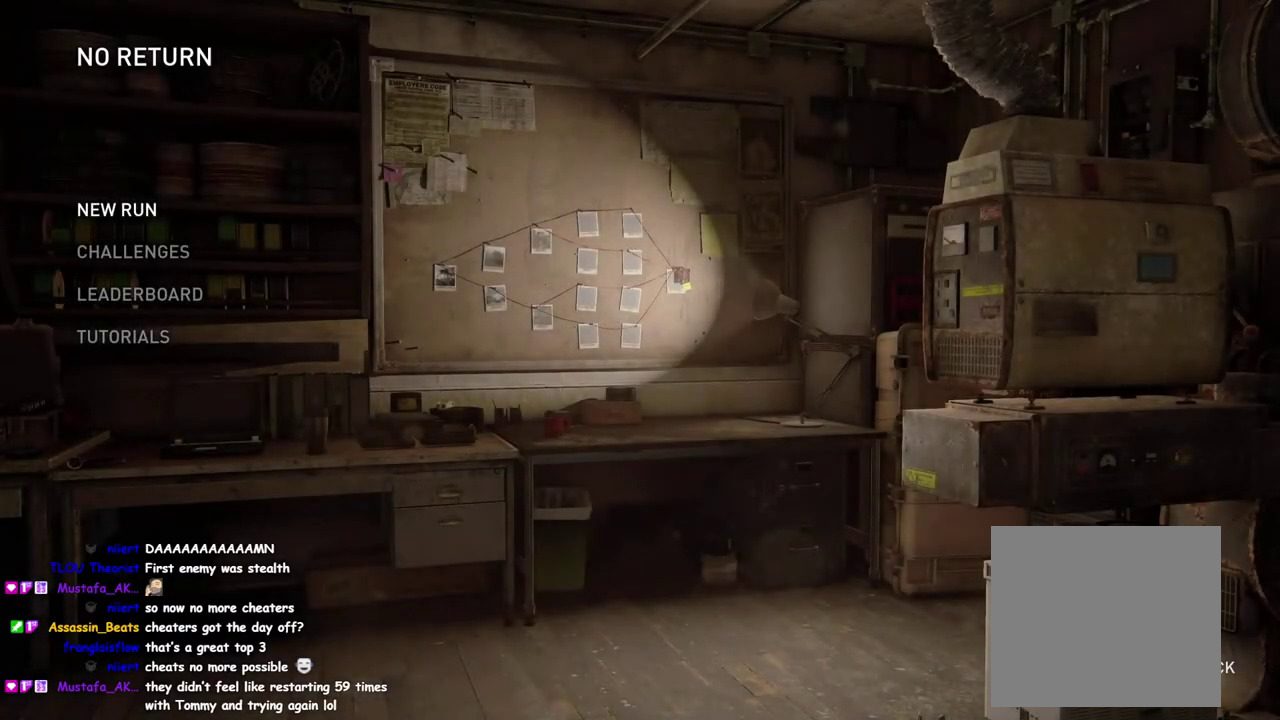
{"buttons": [], "right_stick": "center", "events": [[117, "CIRCLE", "up"]]}
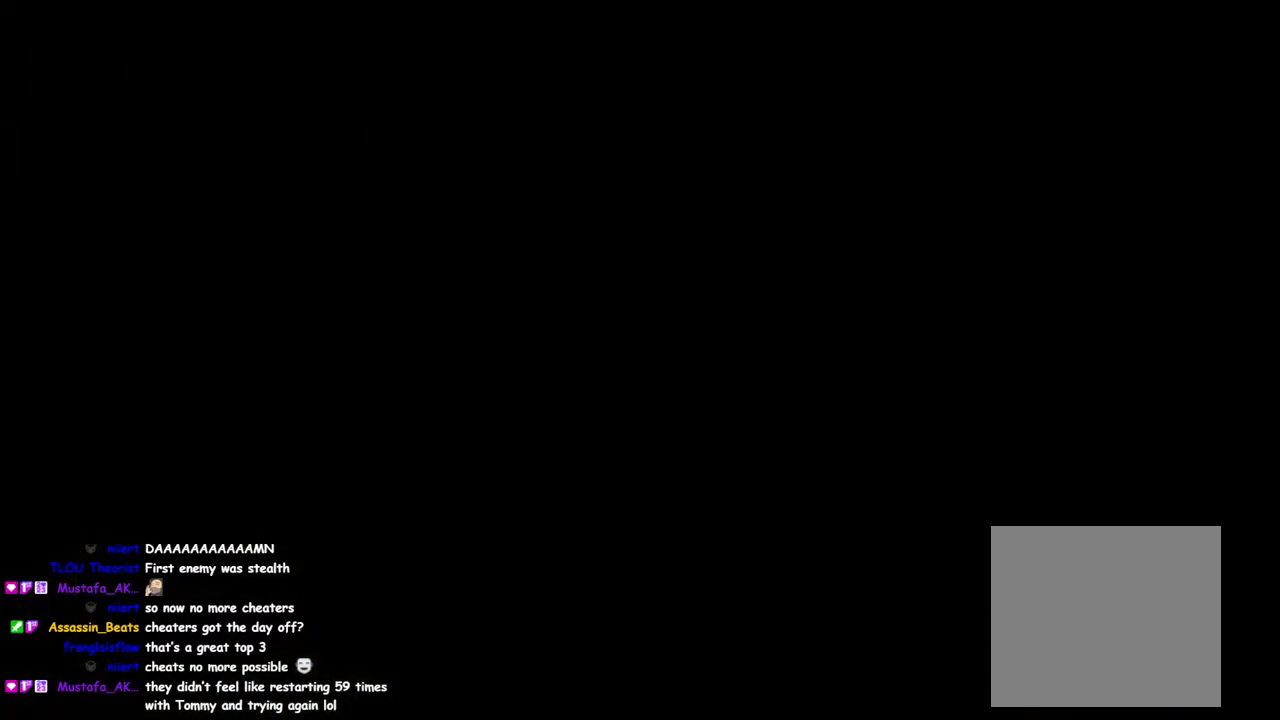
{"buttons": [], "right_stick": "center", "events": []}
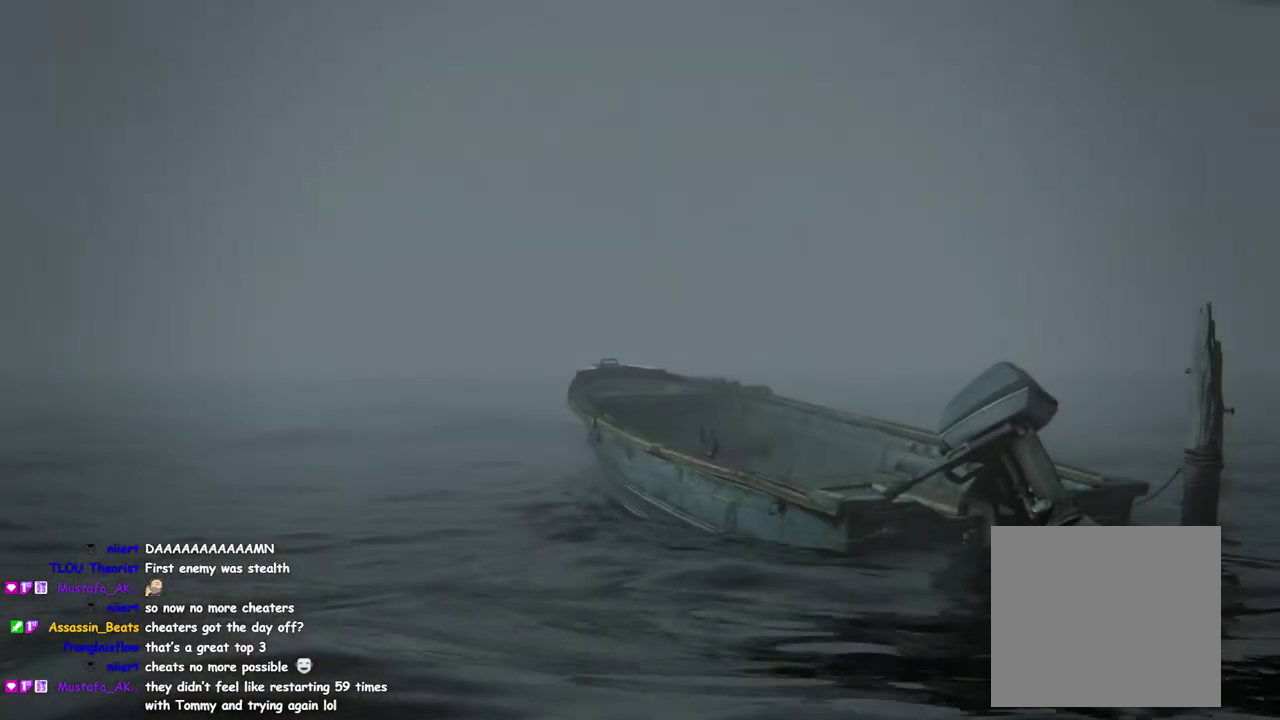
{"buttons": [], "right_stick": "center", "events": [[283, "DPAD_DOWN", "down"], [400, "DPAD_DOWN", "up"]]}
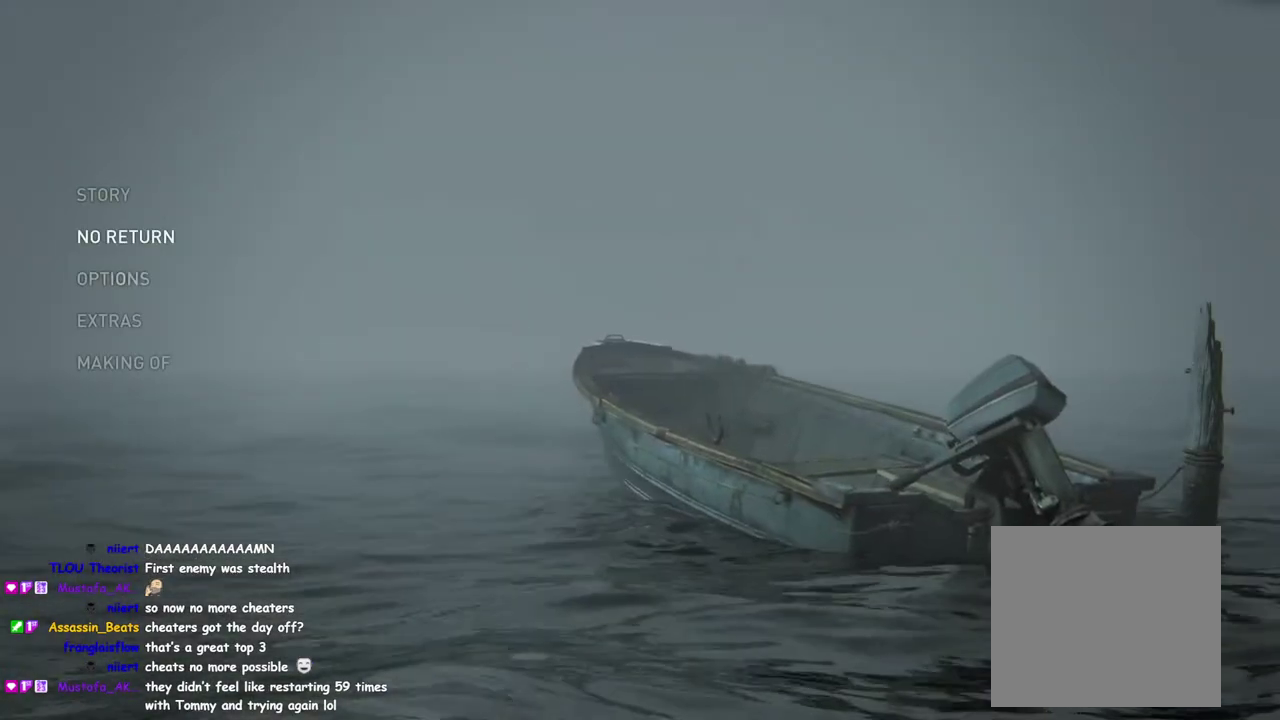
{"buttons": [], "right_stick": "center", "events": [[33, "CROSS", "down"], [183, "CROSS", "up"]]}
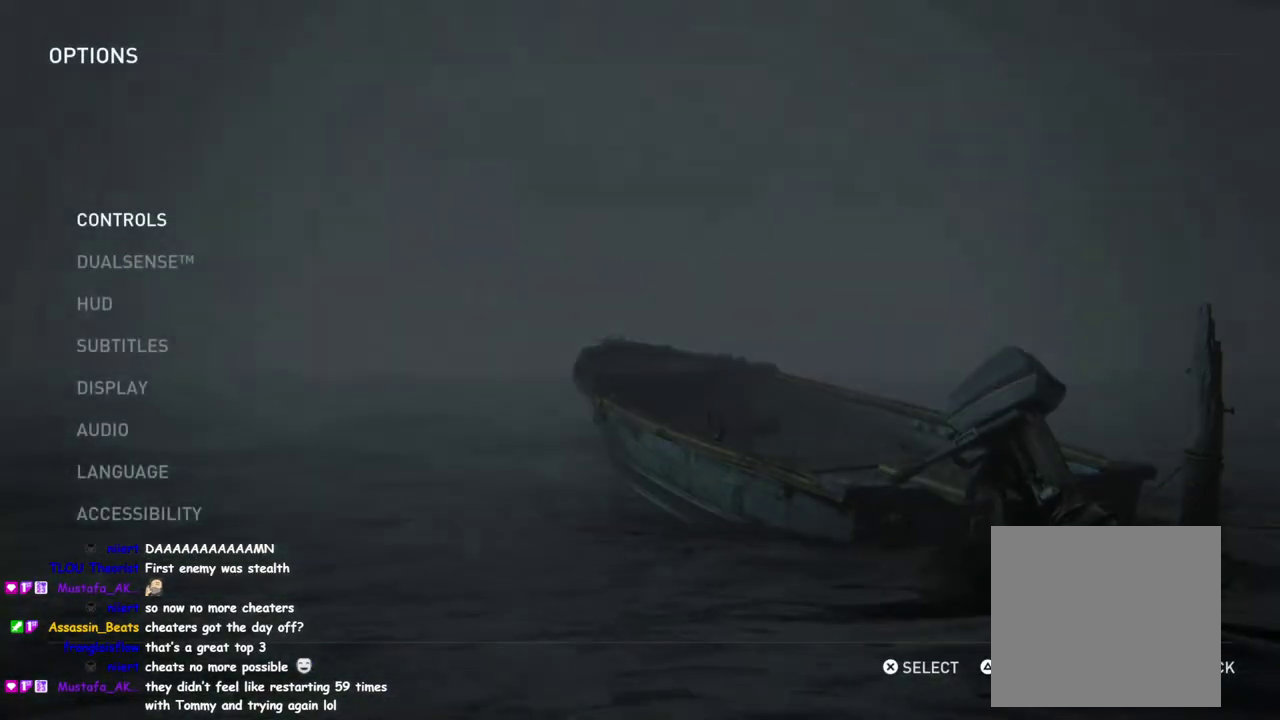
{"buttons": [], "right_stick": "center", "events": [[83, "CROSS", "down"], [200, "CROSS", "up"]]}
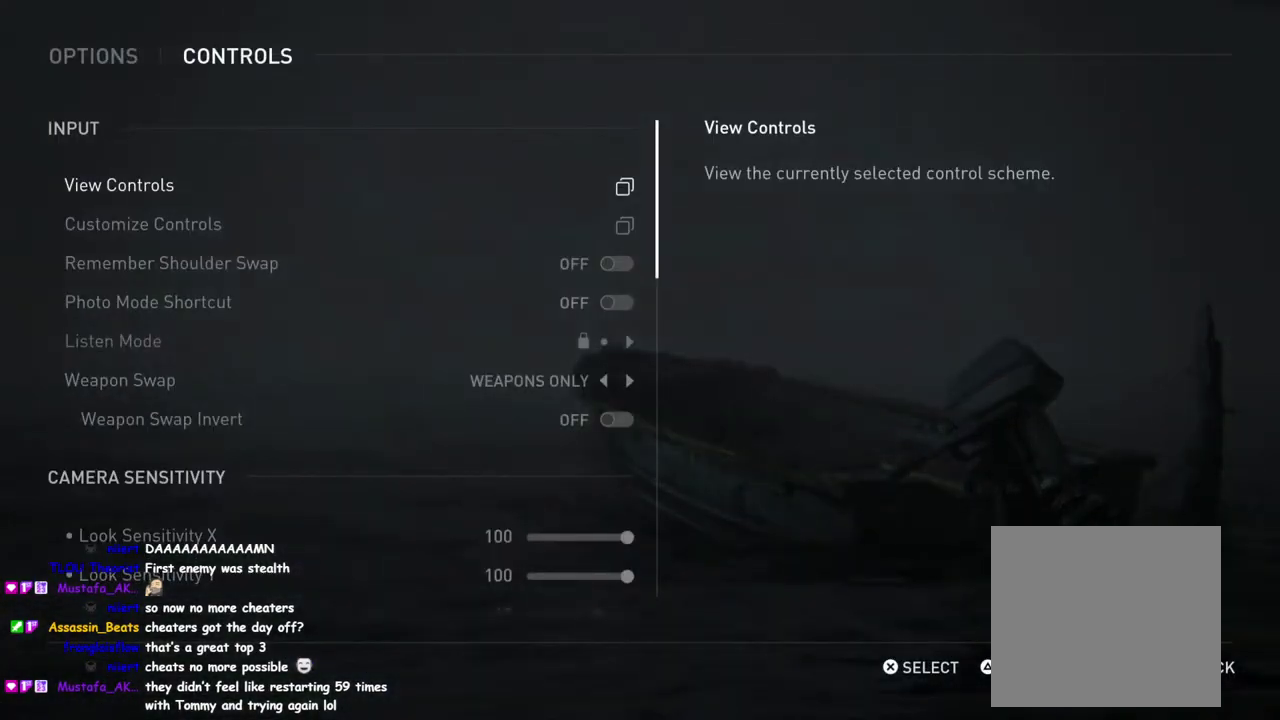
{"buttons": [], "right_stick": "down", "events": [[150, "right_stick", "down"]]}
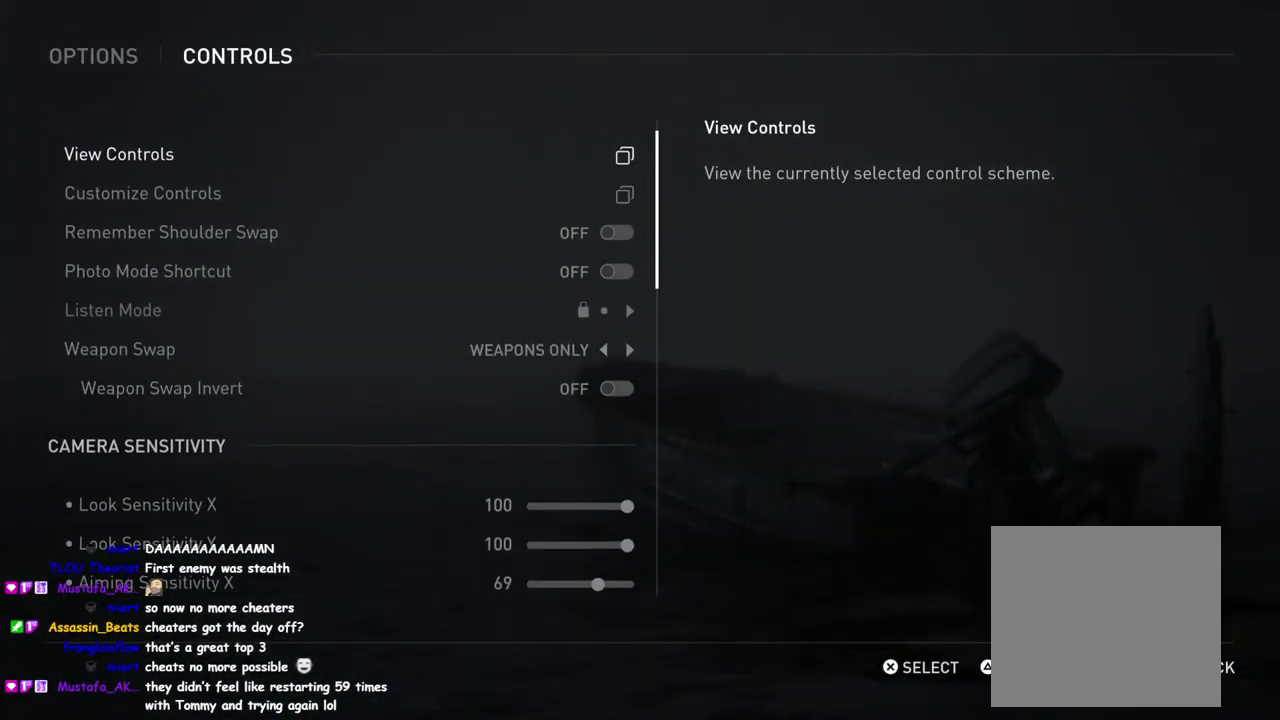
{"buttons": ["DPAD_DOWN"], "right_stick": "down", "events": [[67, "DPAD_DOWN", "down"]]}
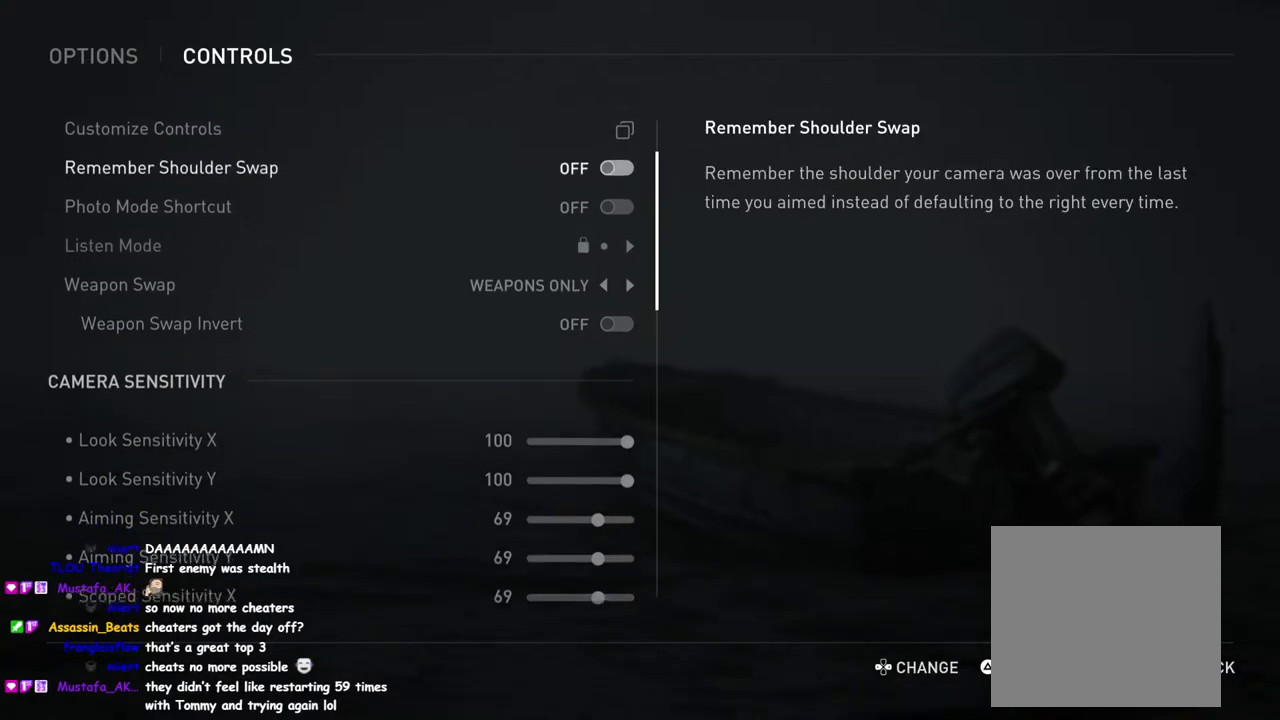
{"buttons": [], "right_stick": "center", "events": [[400, "DPAD_DOWN", "up"], [450, "right_stick", "center"]]}
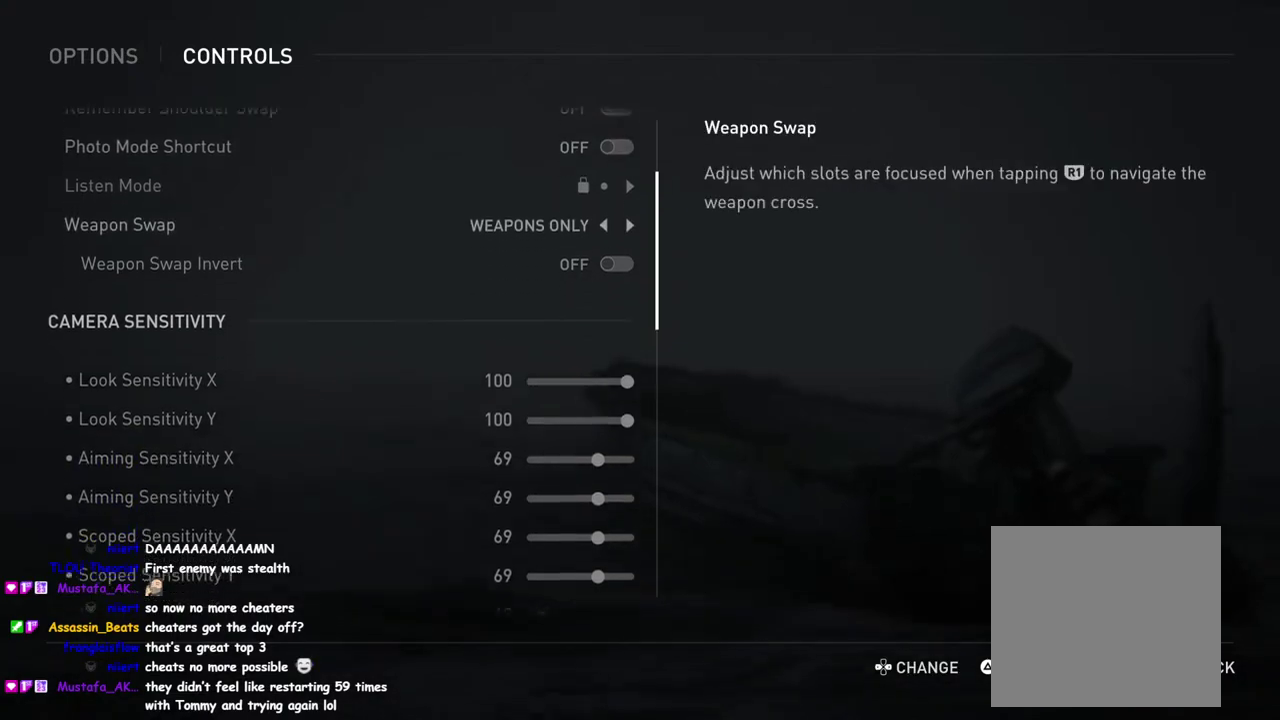
{"buttons": [], "right_stick": "down", "events": [[283, "right_stick", "down"]]}
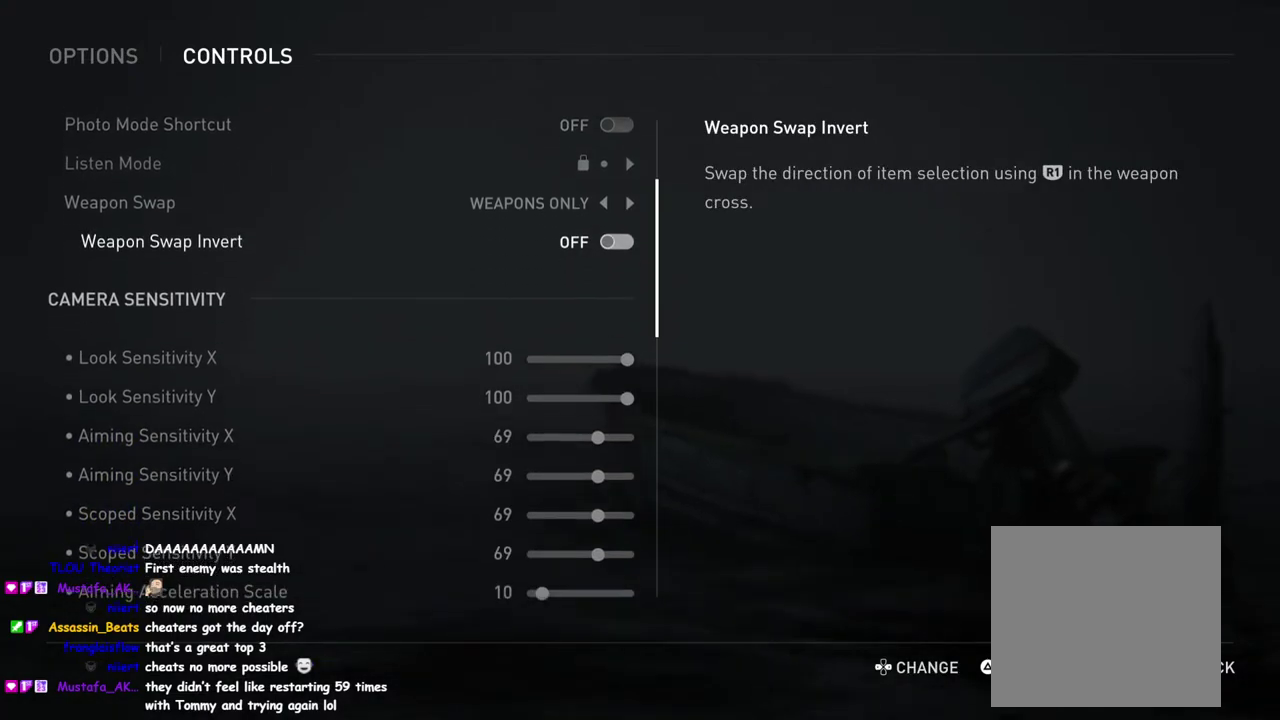
{"buttons": [], "right_stick": "center", "events": [[67, "DPAD_DOWN", "down"], [267, "DPAD_DOWN", "up"], [283, "right_stick", "center"]]}
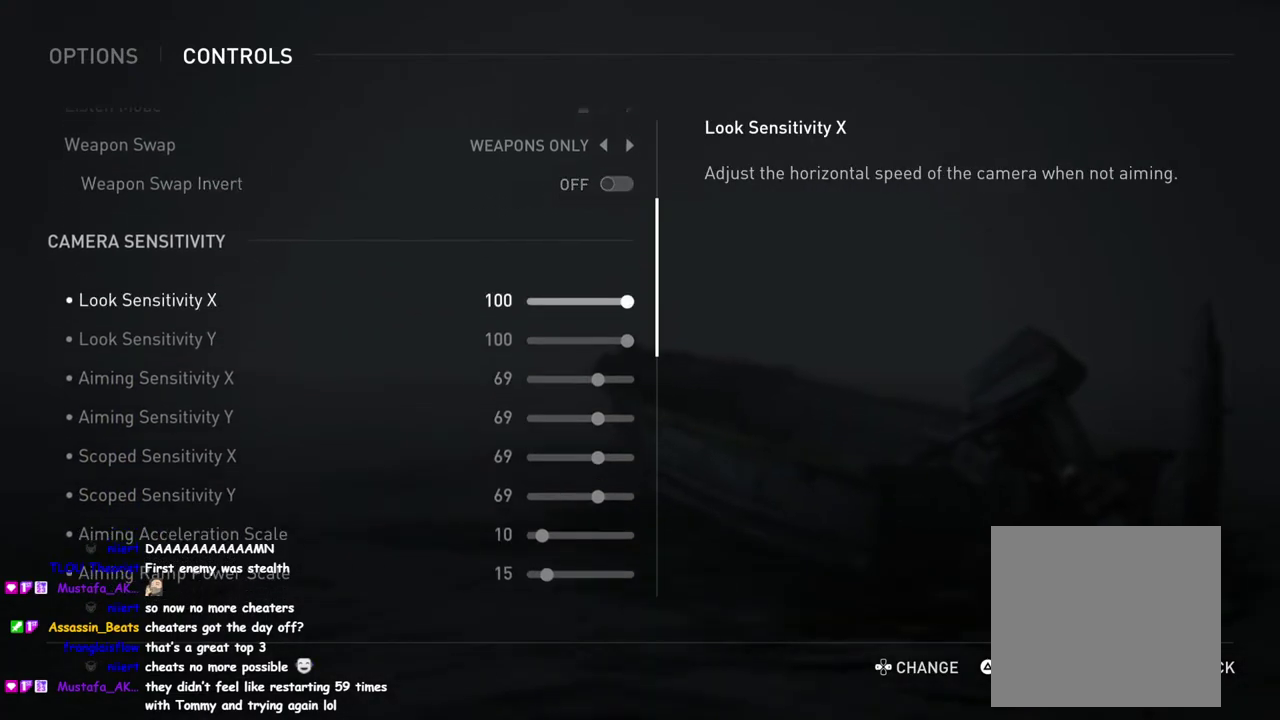
{"buttons": ["DPAD_DOWN"], "right_stick": "down", "events": [[217, "right_stick", "down-left"], [467, "right_stick", "down"], [483, "DPAD_DOWN", "down"]]}
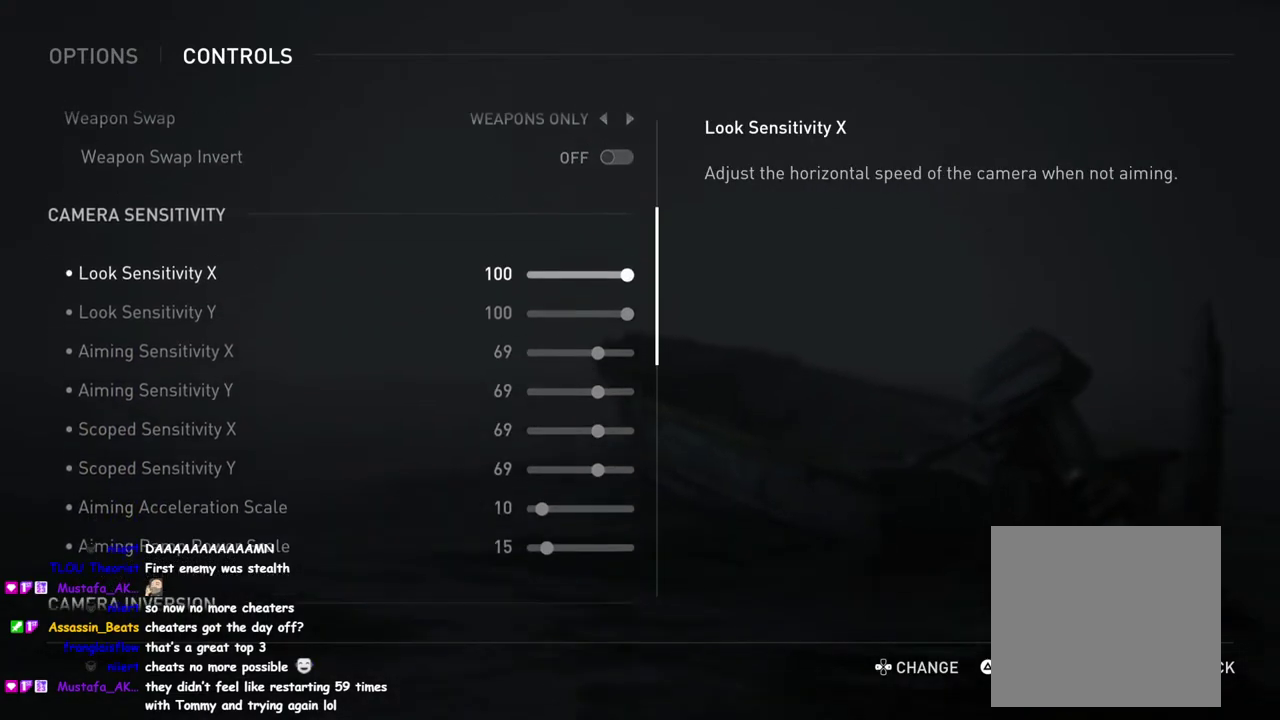
{"buttons": [], "right_stick": "down-left", "events": [[83, "right_stick", "center"], [167, "DPAD_DOWN", "up"], [317, "DPAD_DOWN", "down"], [417, "right_stick", "down-left"], [467, "DPAD_DOWN", "up"]]}
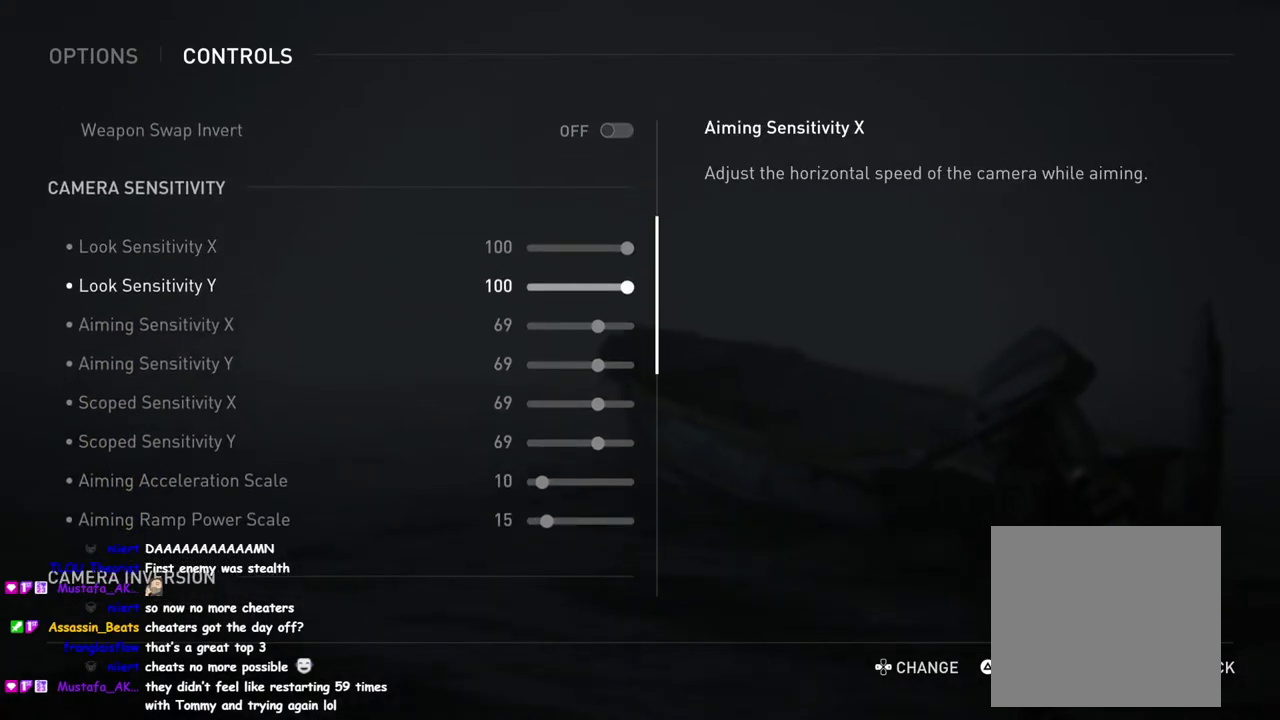
{"buttons": [], "right_stick": "center", "events": [[17, "right_stick", "down"], [100, "right_stick", "center"], [200, "DPAD_DOWN", "down"], [317, "DPAD_DOWN", "up"]]}
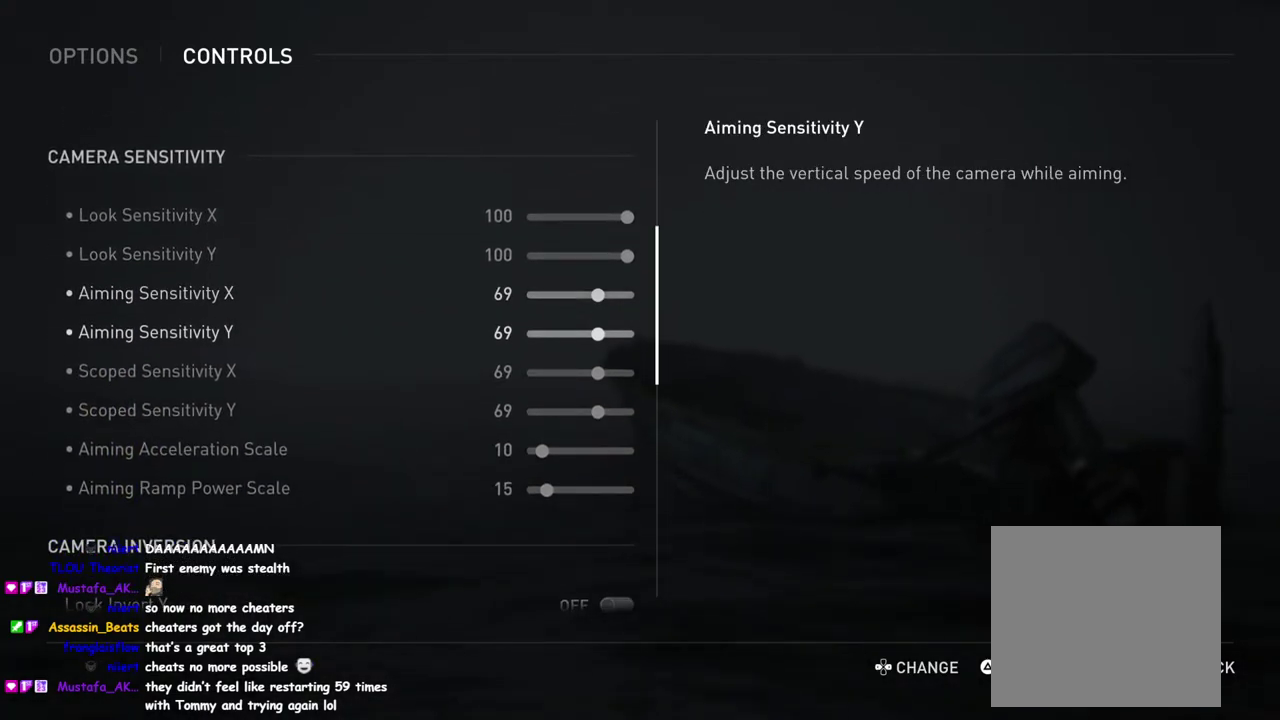
{"buttons": ["DPAD_DOWN"], "right_stick": "center", "events": [[217, "right_stick", "down"], [467, "DPAD_DOWN", "down"], [500, "right_stick", "center"]]}
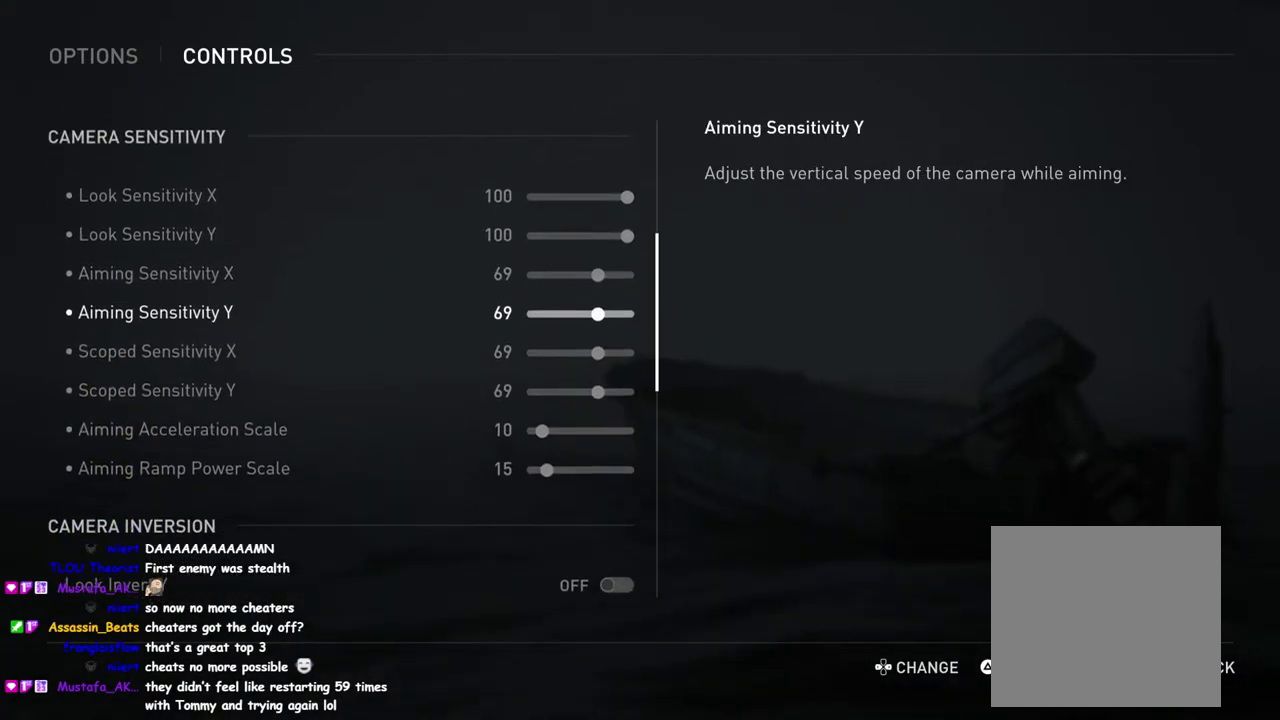
{"buttons": ["DPAD_DOWN"], "right_stick": "center", "events": [[133, "DPAD_DOWN", "up"], [250, "right_stick", "down"], [300, "right_stick", "down-left"], [383, "DPAD_DOWN", "down"], [467, "right_stick", "center"]]}
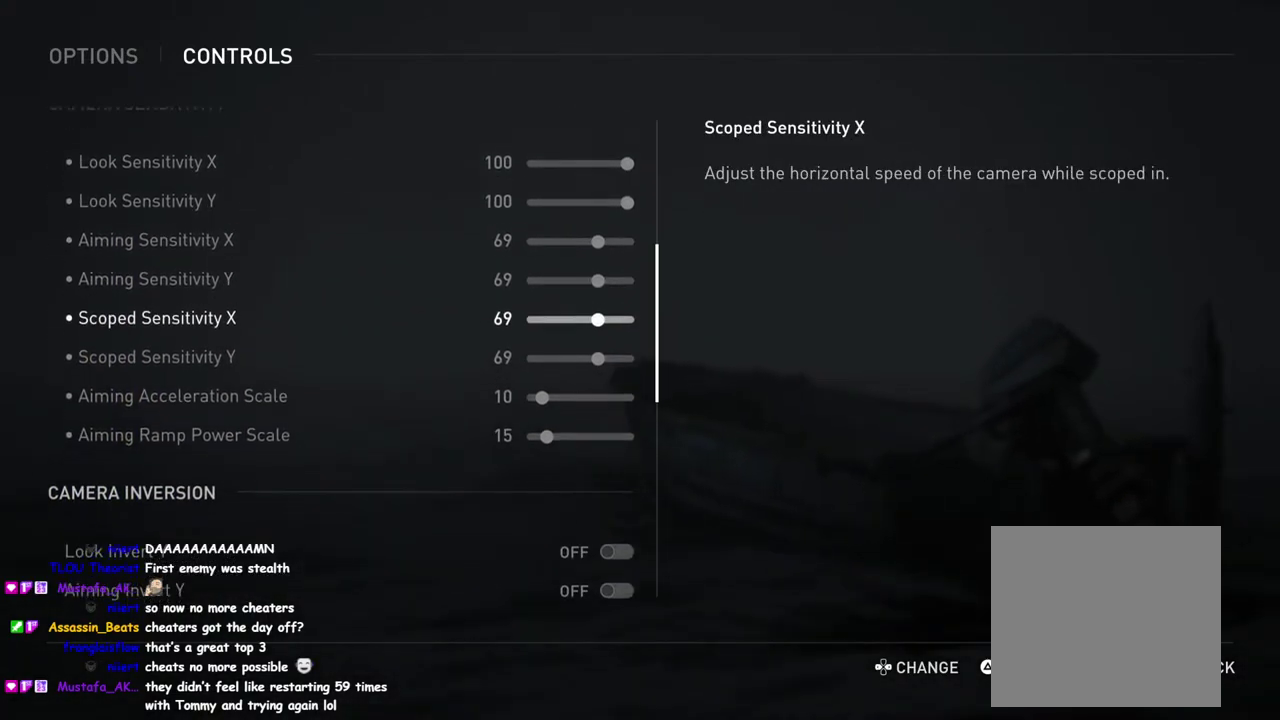
{"buttons": [], "right_stick": "center", "events": [[17, "DPAD_DOWN", "up"], [267, "right_stick", "down"], [350, "DPAD_DOWN", "down"], [450, "right_stick", "center"], [483, "DPAD_DOWN", "up"]]}
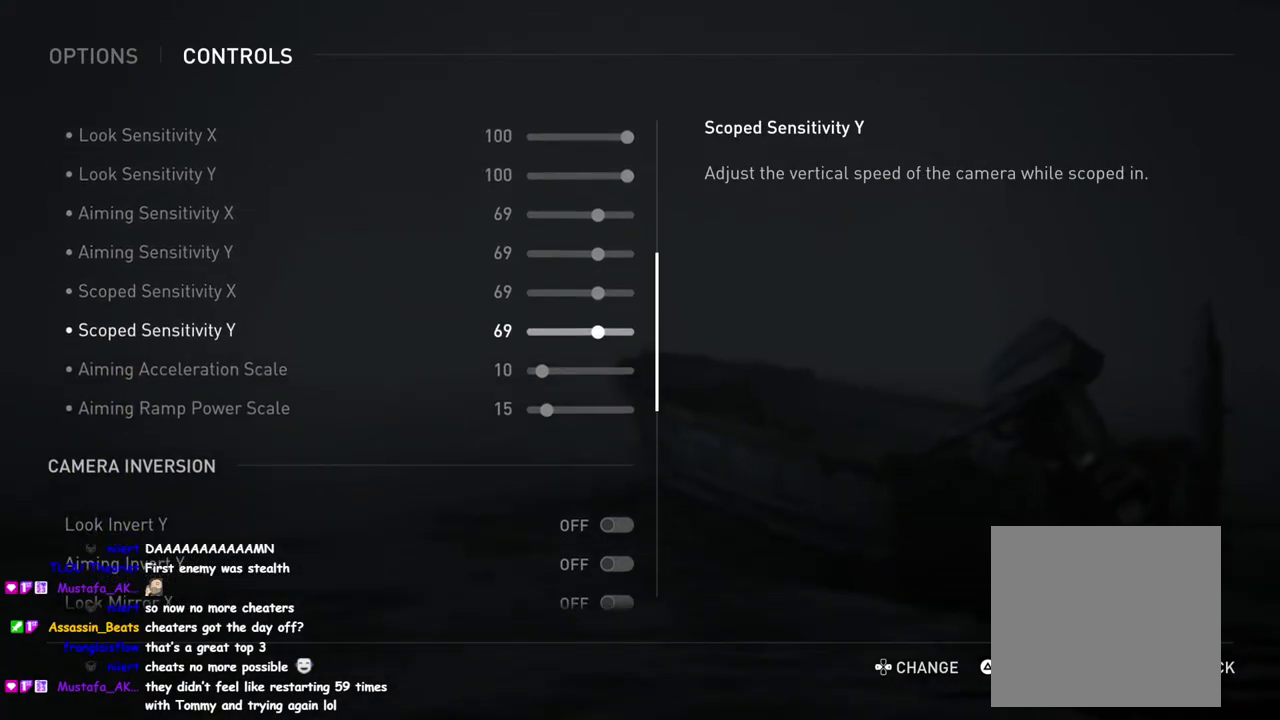
{"buttons": [], "right_stick": "center", "events": []}
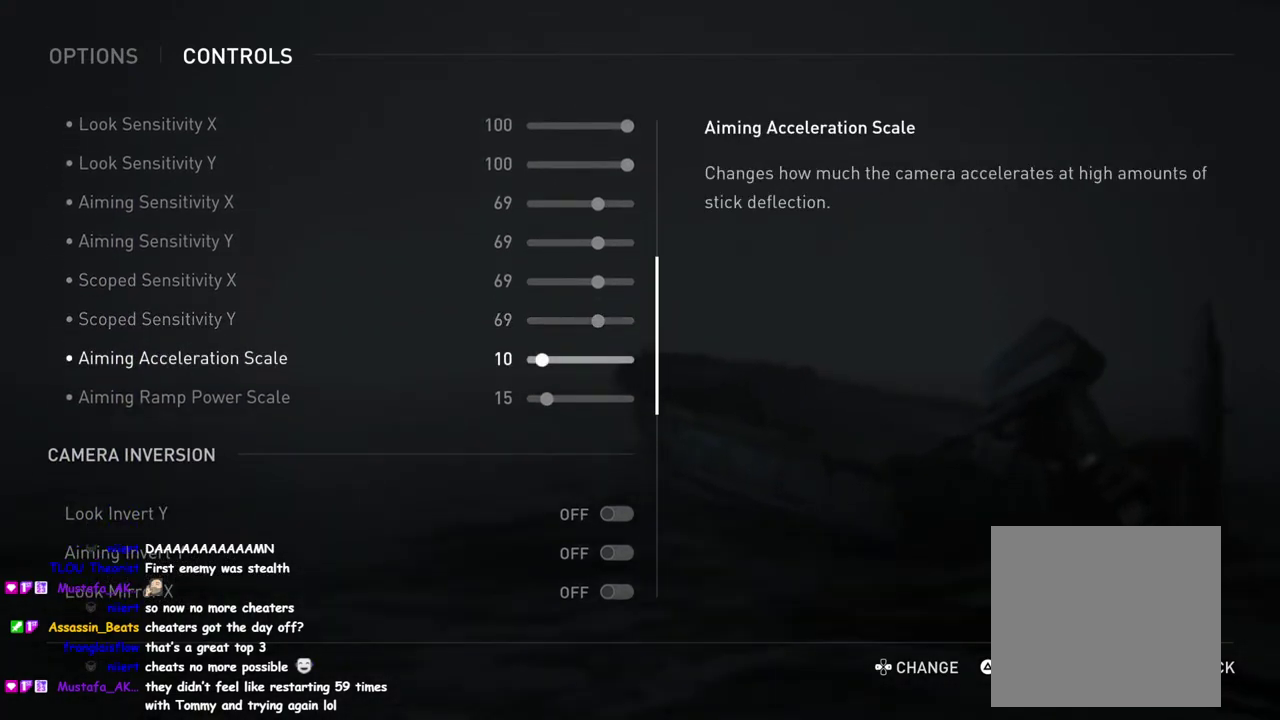
{"buttons": [], "right_stick": "up", "events": [[50, "right_stick", "up"]]}
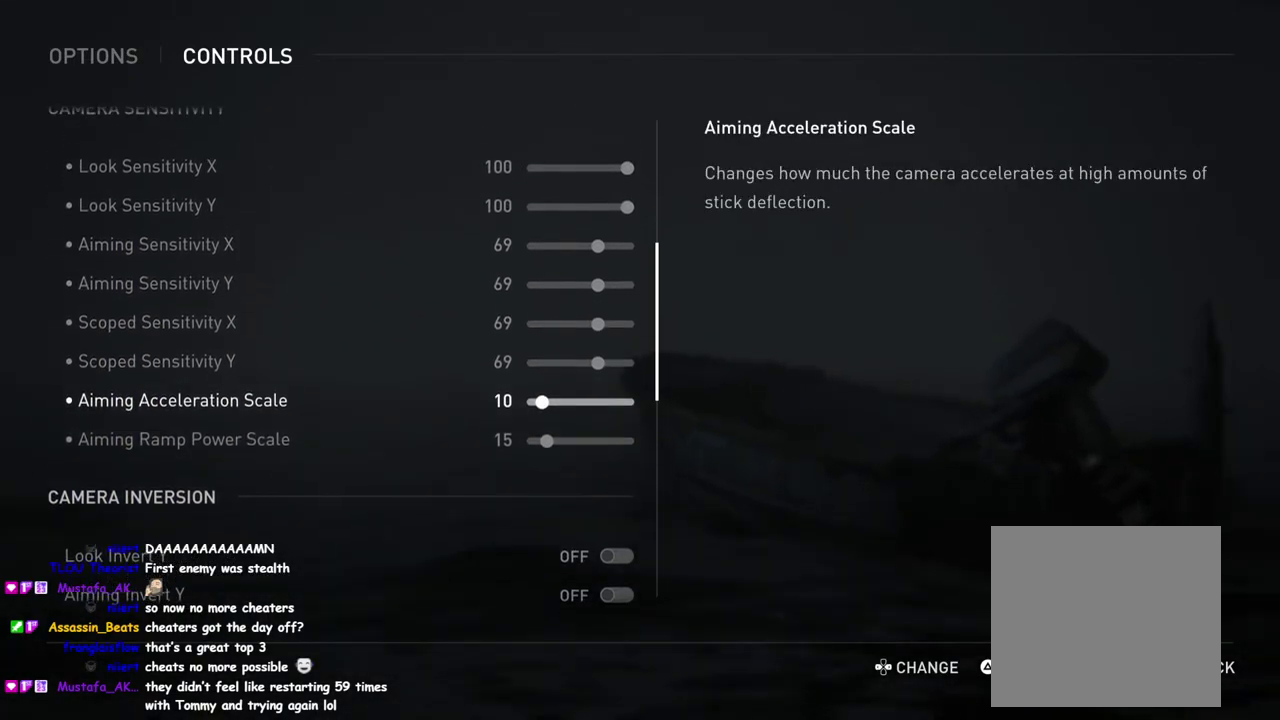
{"buttons": [], "right_stick": "center", "events": [[67, "right_stick", "center"], [167, "right_stick", "down"], [267, "DPAD_DOWN", "down"], [300, "right_stick", "center"], [350, "DPAD_DOWN", "up"]]}
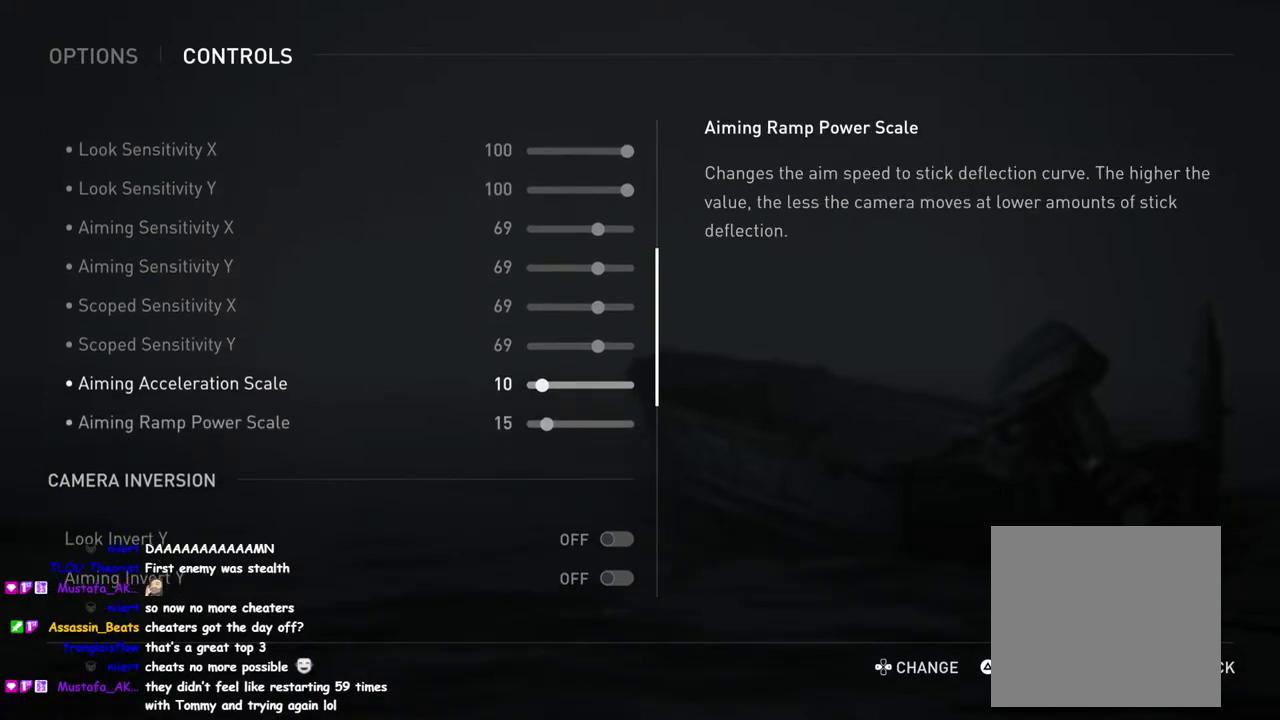
{"buttons": [], "right_stick": "up", "events": [[33, "DPAD_UP", "down"], [133, "DPAD_UP", "up"], [483, "right_stick", "up"]]}
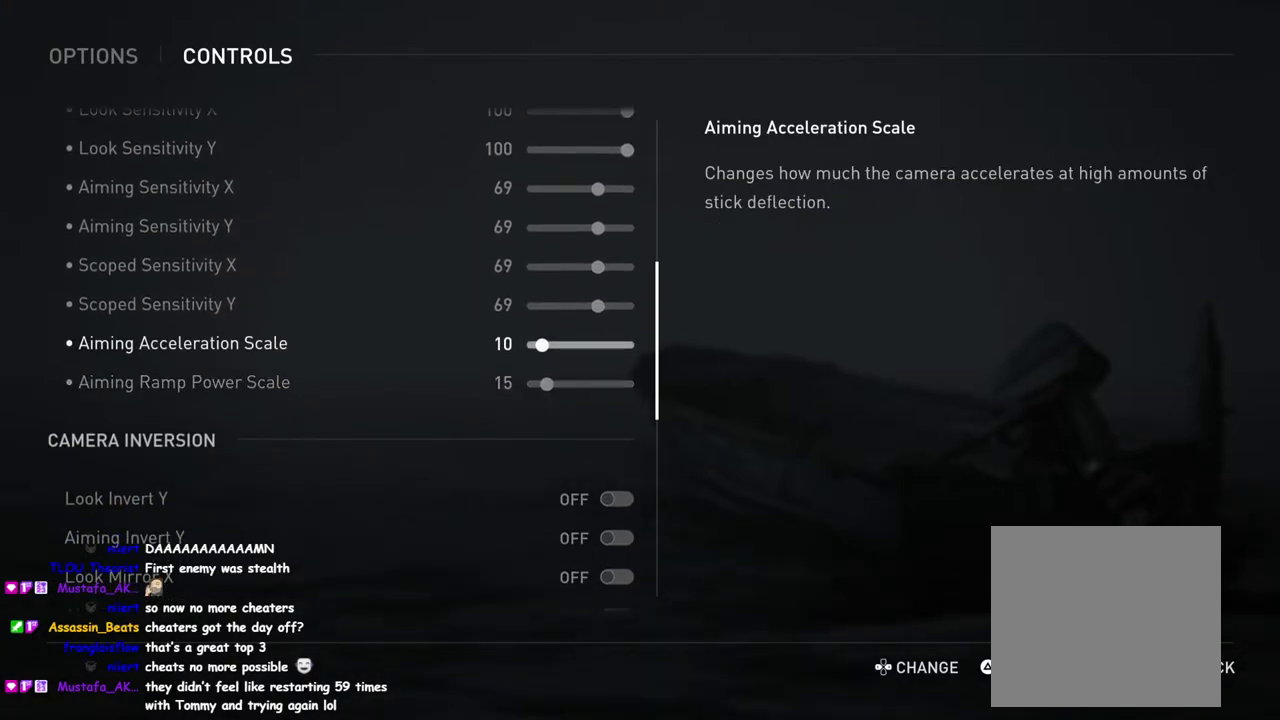
{"buttons": [], "right_stick": "up", "events": []}
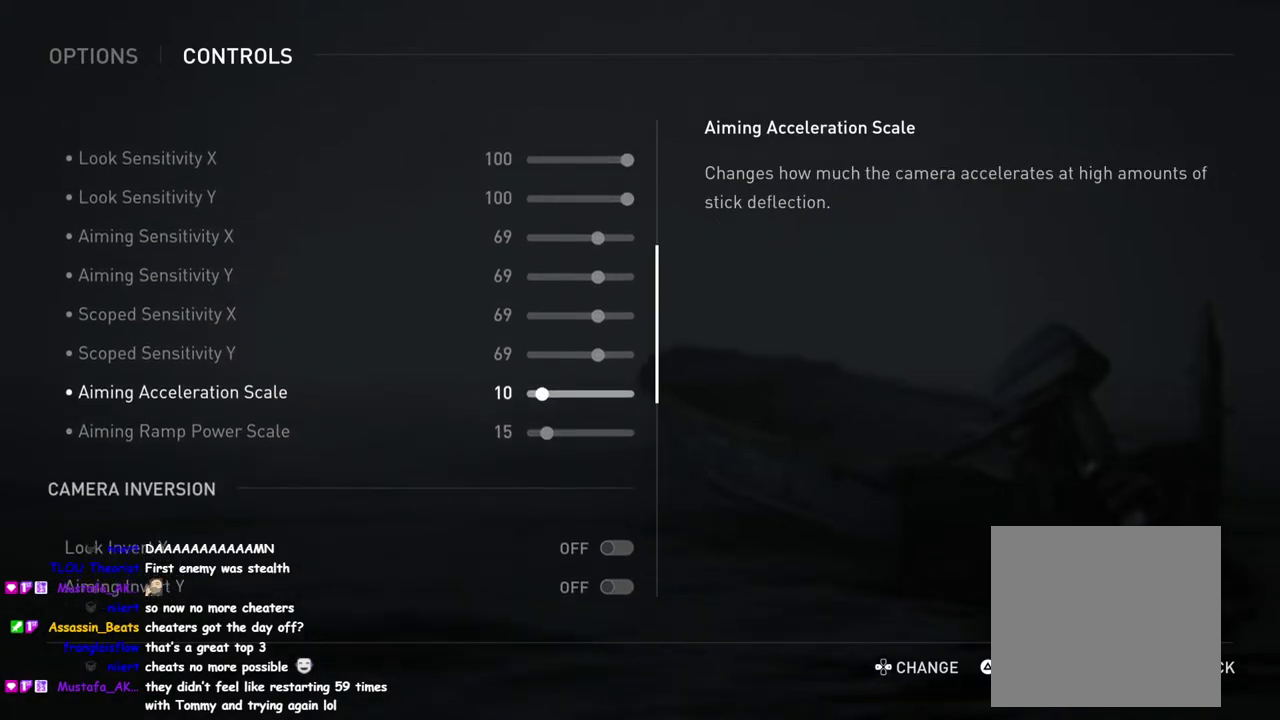
{"buttons": [], "right_stick": "center", "events": [[317, "right_stick", "center"]]}
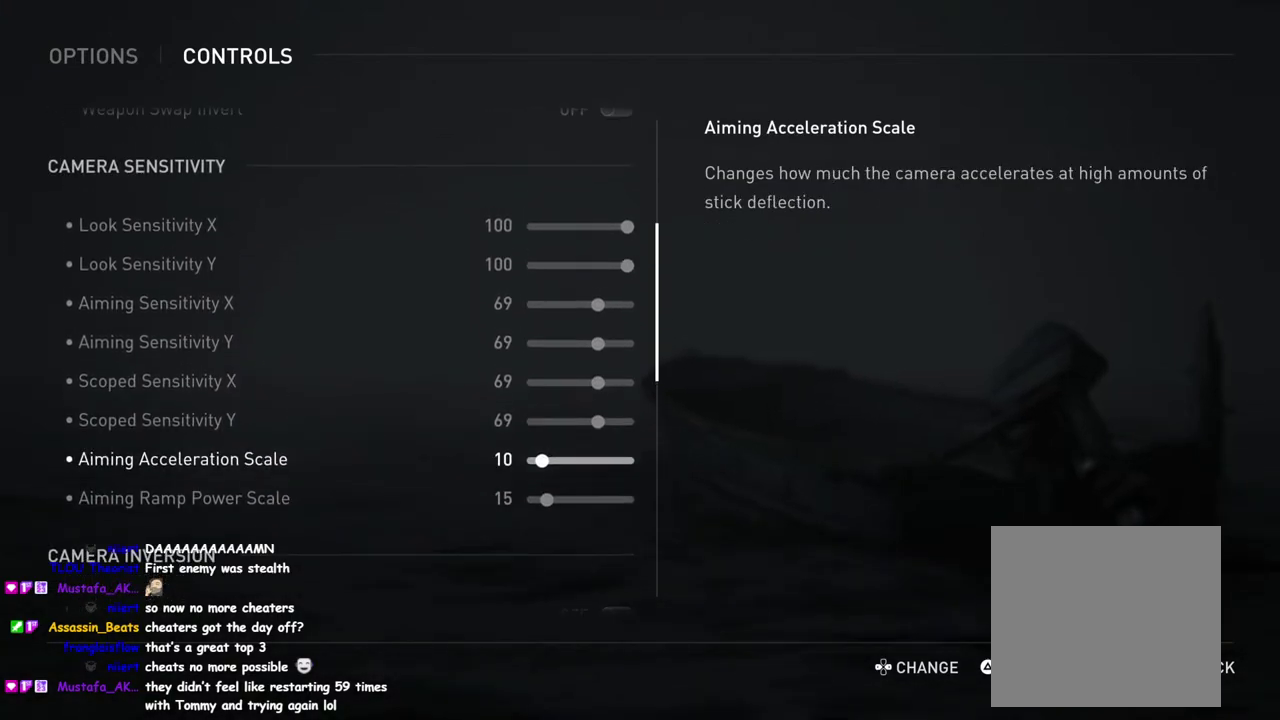
{"buttons": [], "right_stick": "center", "events": [[50, "DPAD_UP", "down"], [117, "DPAD_UP", "up"], [350, "DPAD_UP", "down"], [500, "DPAD_UP", "up"]]}
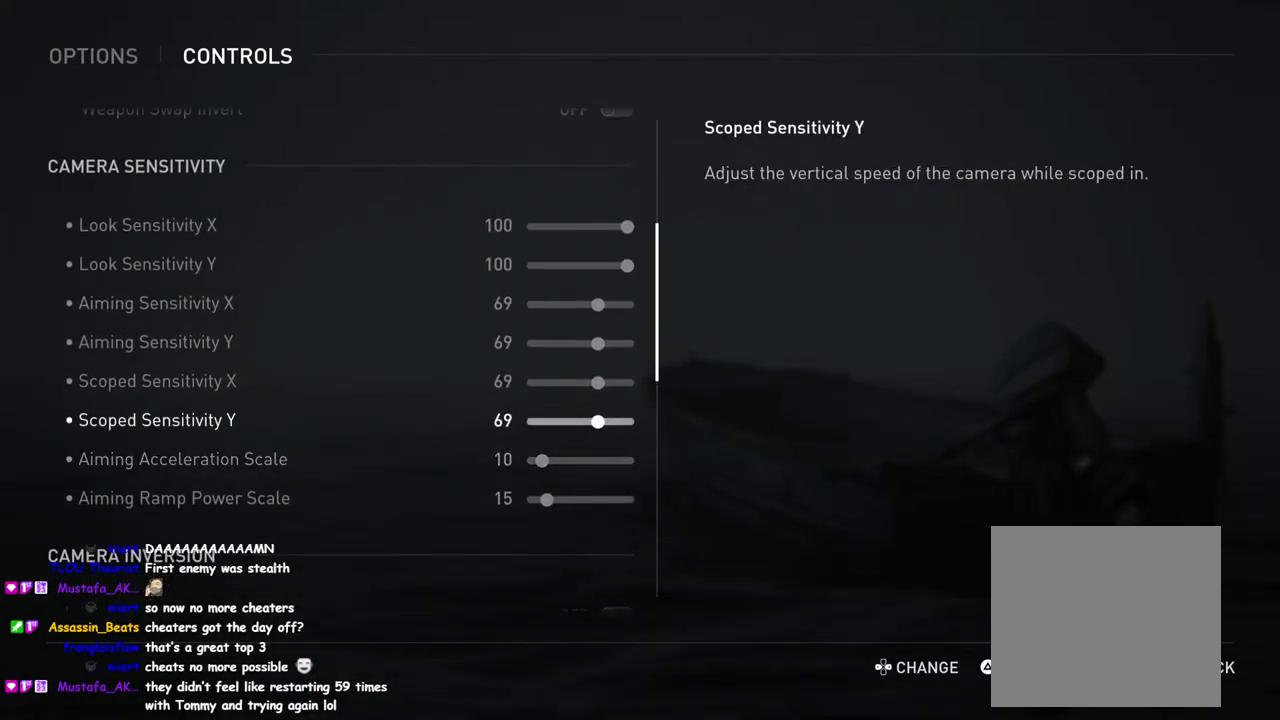
{"buttons": [], "right_stick": "center", "events": [[100, "DPAD_UP", "down"], [200, "DPAD_UP", "up"], [317, "DPAD_UP", "down"], [417, "DPAD_UP", "up"]]}
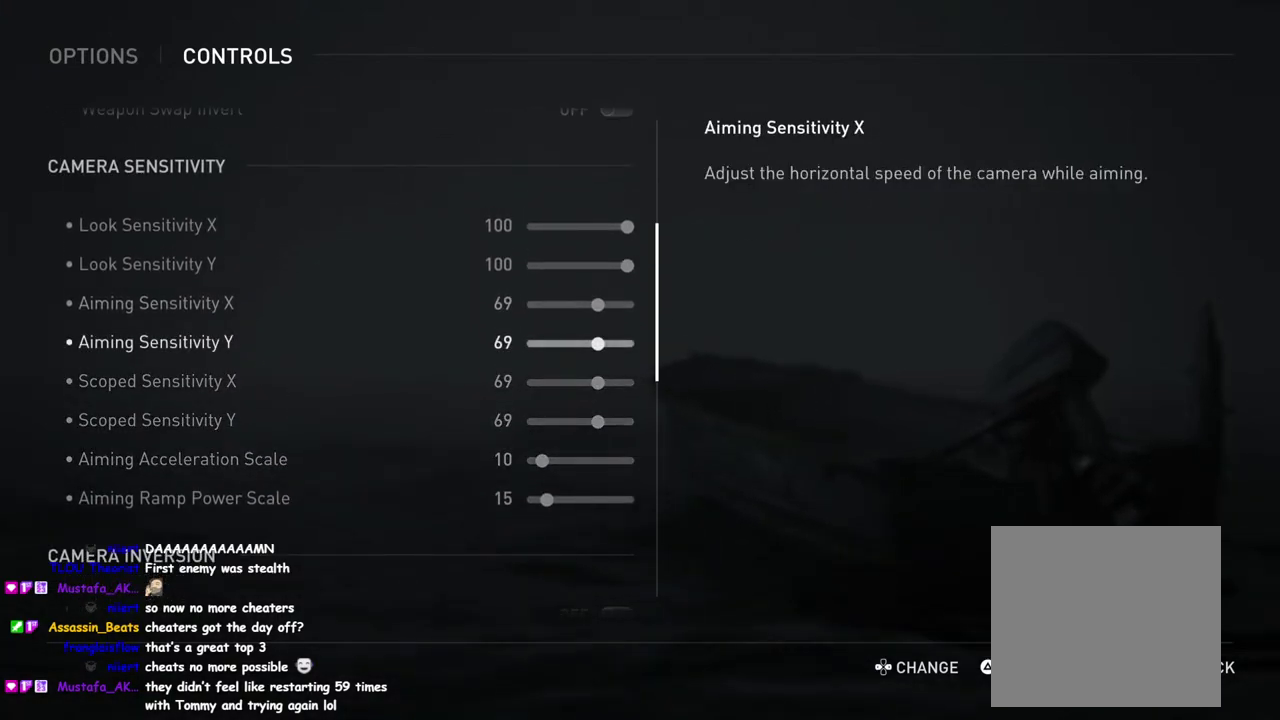
{"buttons": ["DPAD_UP"], "right_stick": "center", "events": [[167, "DPAD_DOWN", "down"], [250, "DPAD_DOWN", "up"], [500, "DPAD_UP", "down"]]}
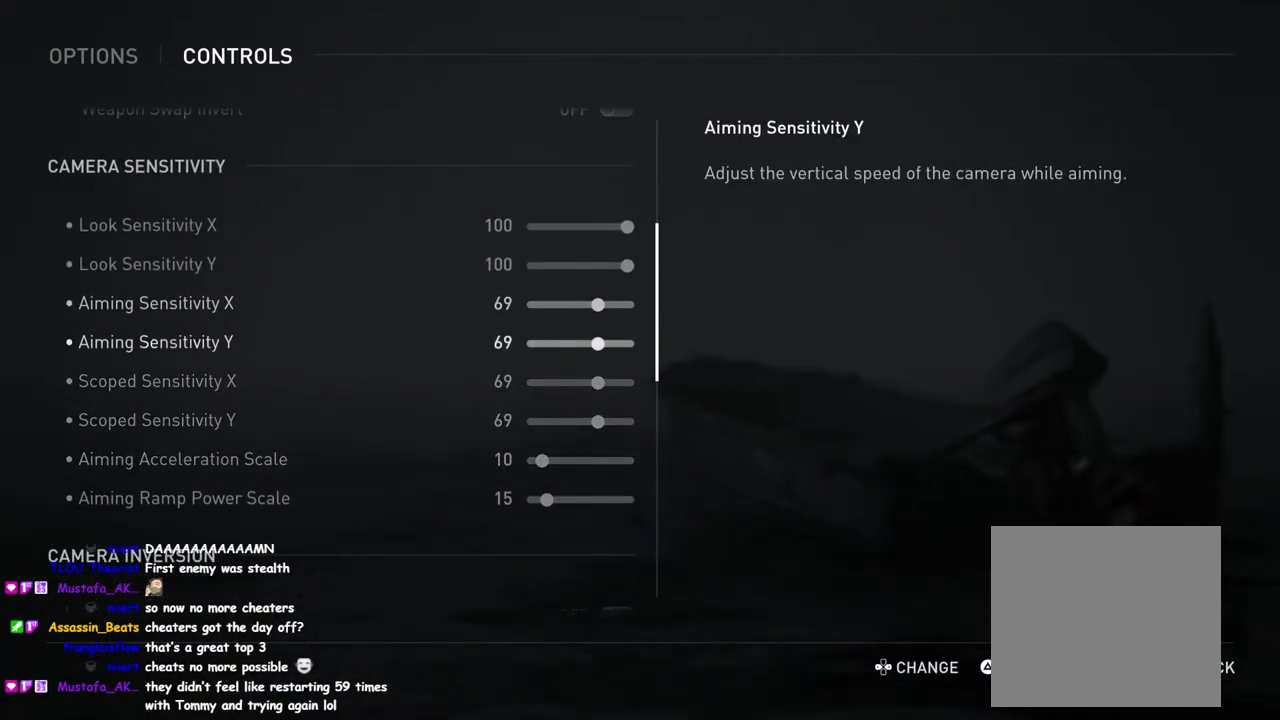
{"buttons": [], "right_stick": "center", "events": [[117, "DPAD_UP", "up"]]}
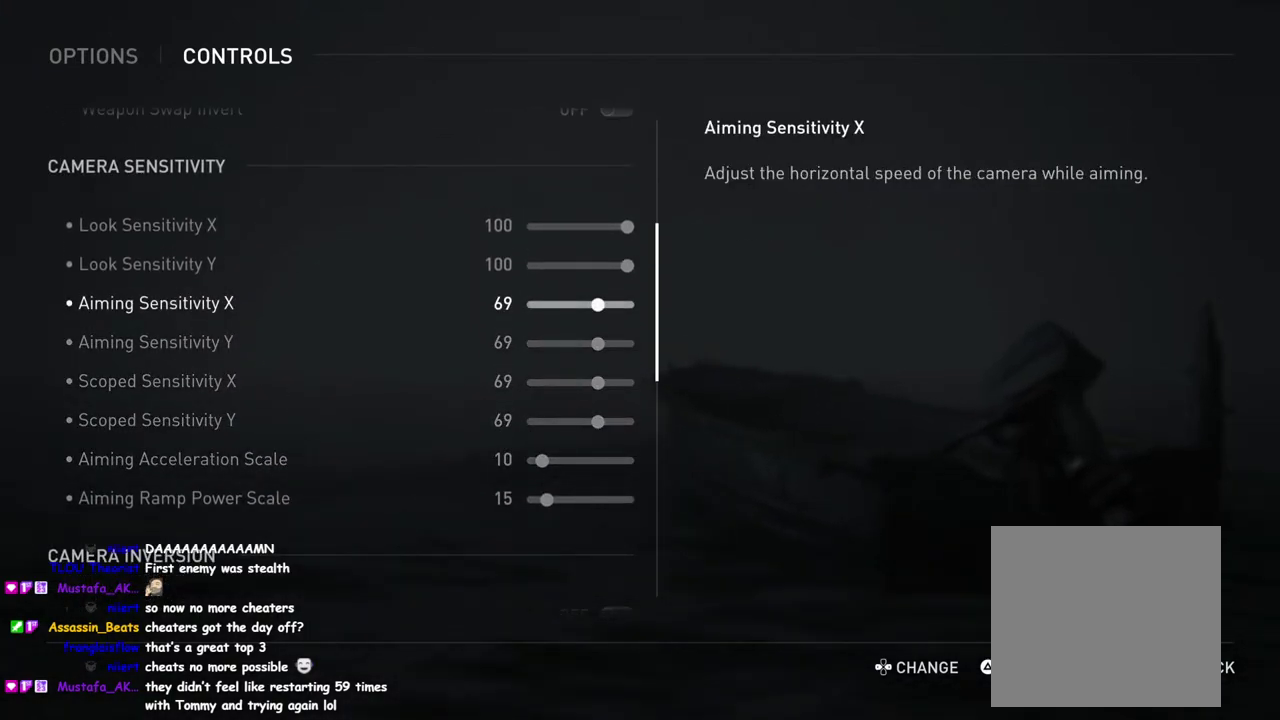
{"buttons": [], "right_stick": "center", "events": []}
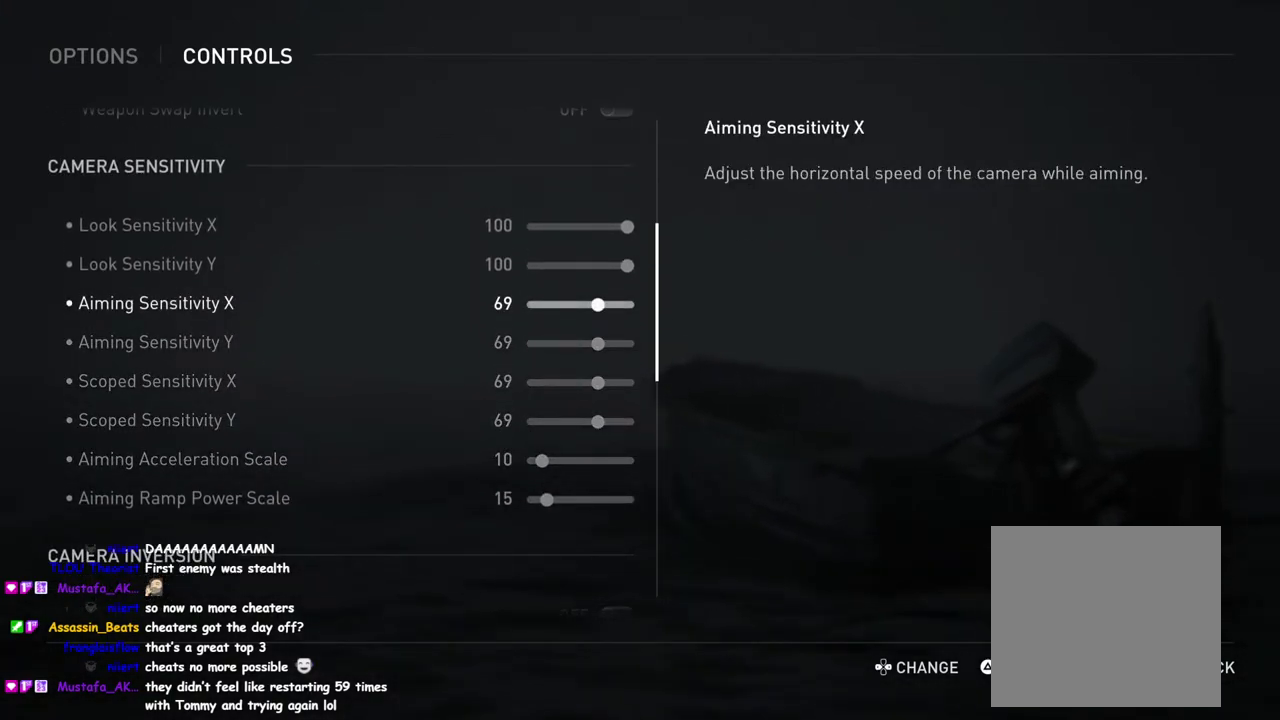
{"buttons": [], "right_stick": "center", "events": []}